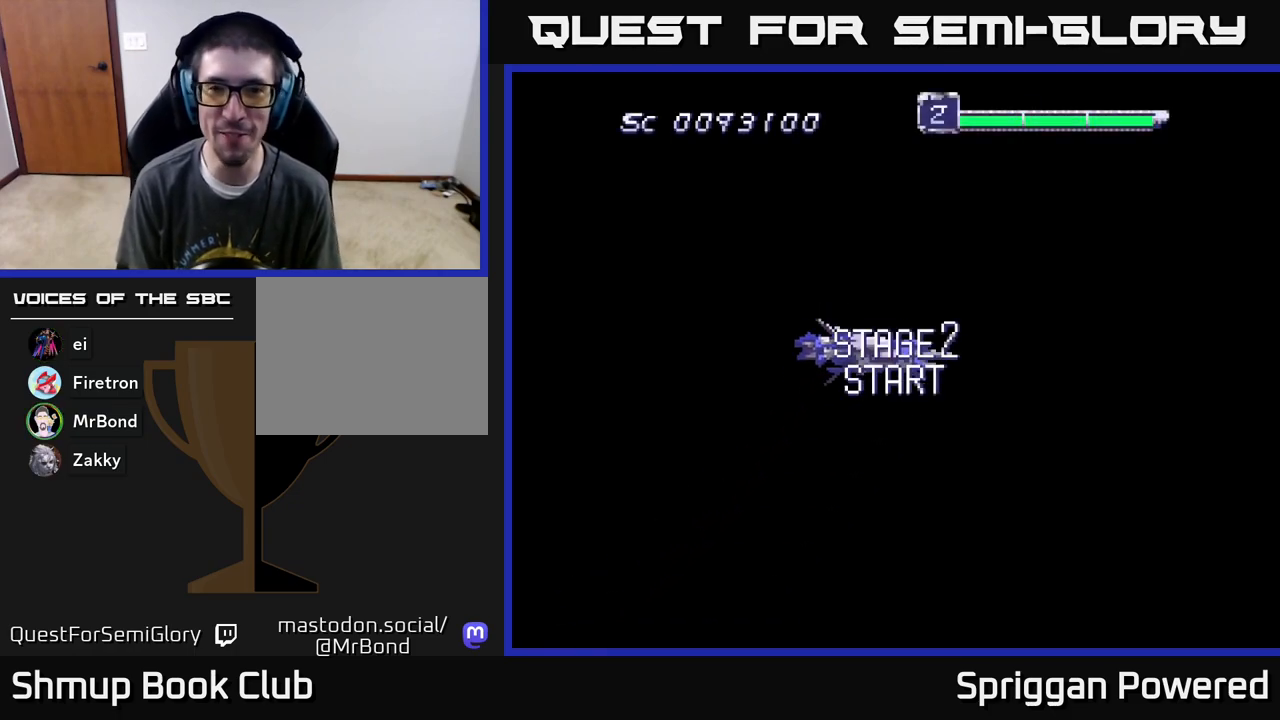
Gameplay with a controller (Xbox layout); each line is a JSON object with the inputs held at the frame after it. "events" lists button and stick changes between this image and that frame as [ms after this image, input, new state], when the widget could be followed in between. Not read: L3 R3 left_stick right_stick.
{"buttons": ["A"], "events": [[17, "A", "down"], [83, "A", "up"], [183, "A", "down"], [233, "A", "up"], [333, "A", "down"], [400, "A", "up"], [500, "A", "down"]]}
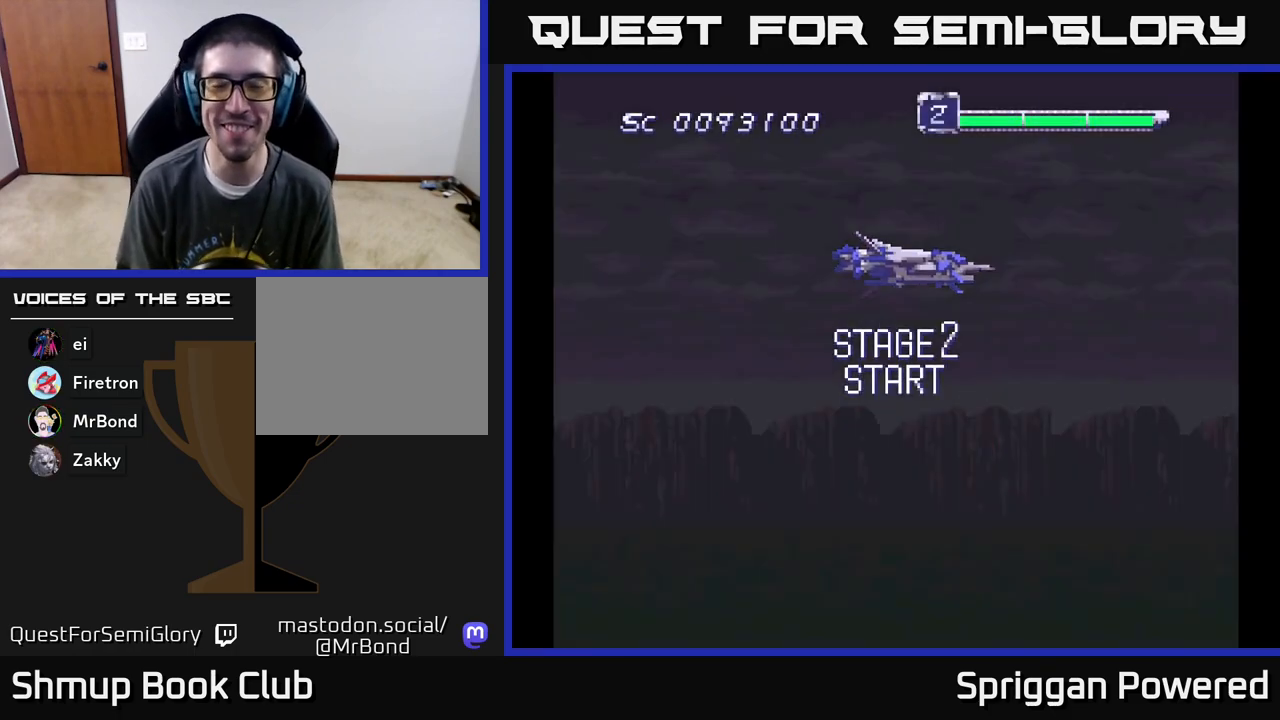
{"buttons": ["A"], "events": [[83, "A", "up"], [283, "A", "down"]]}
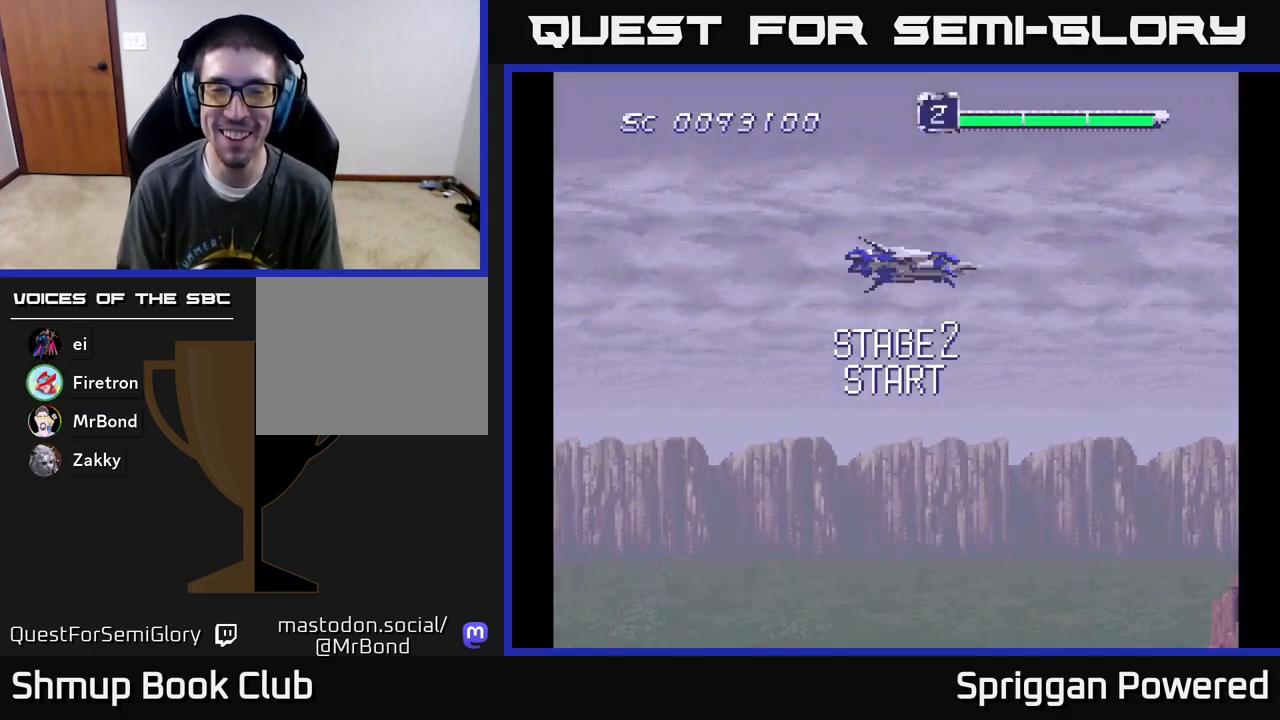
{"buttons": ["DPAD_DOWN"], "events": [[133, "A", "up"], [200, "A", "down"], [200, "DPAD_DOWN", "down"], [267, "A", "up"], [383, "A", "down"], [450, "A", "up"]]}
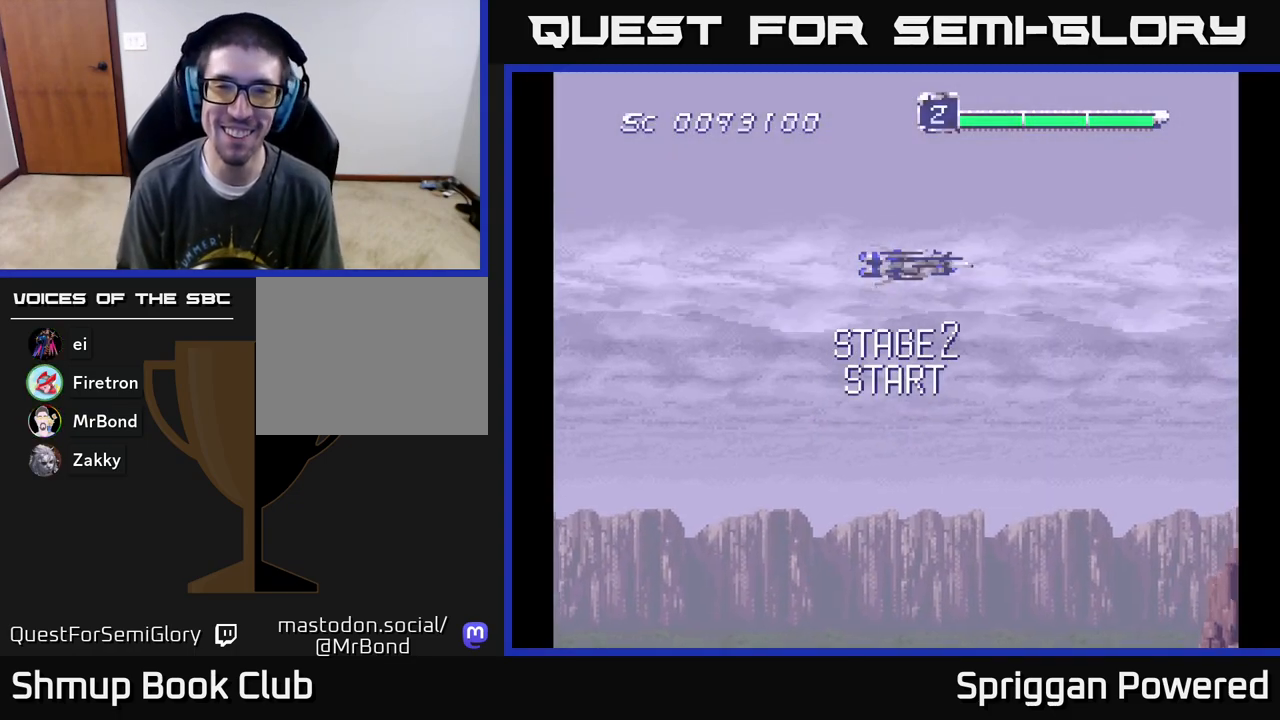
{"buttons": ["A"], "events": [[33, "DPAD_DOWN", "up"], [433, "A", "down"]]}
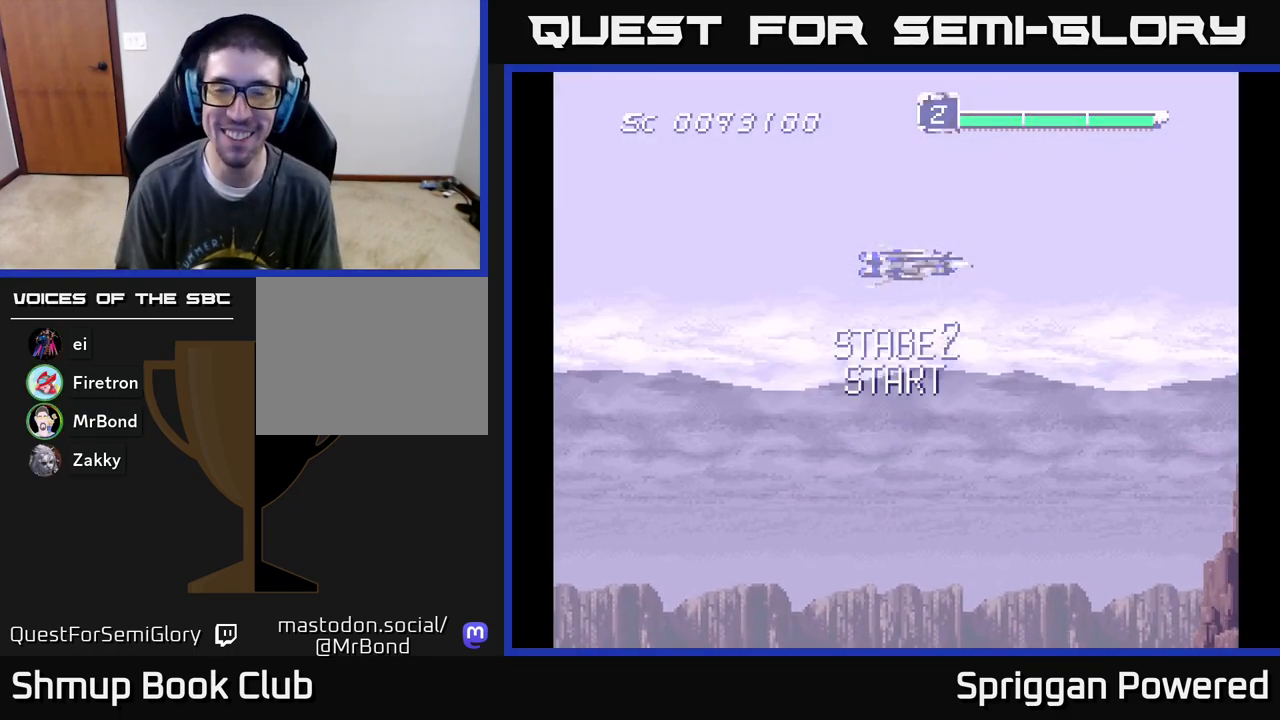
{"buttons": ["A", "DPAD_RIGHT"]}
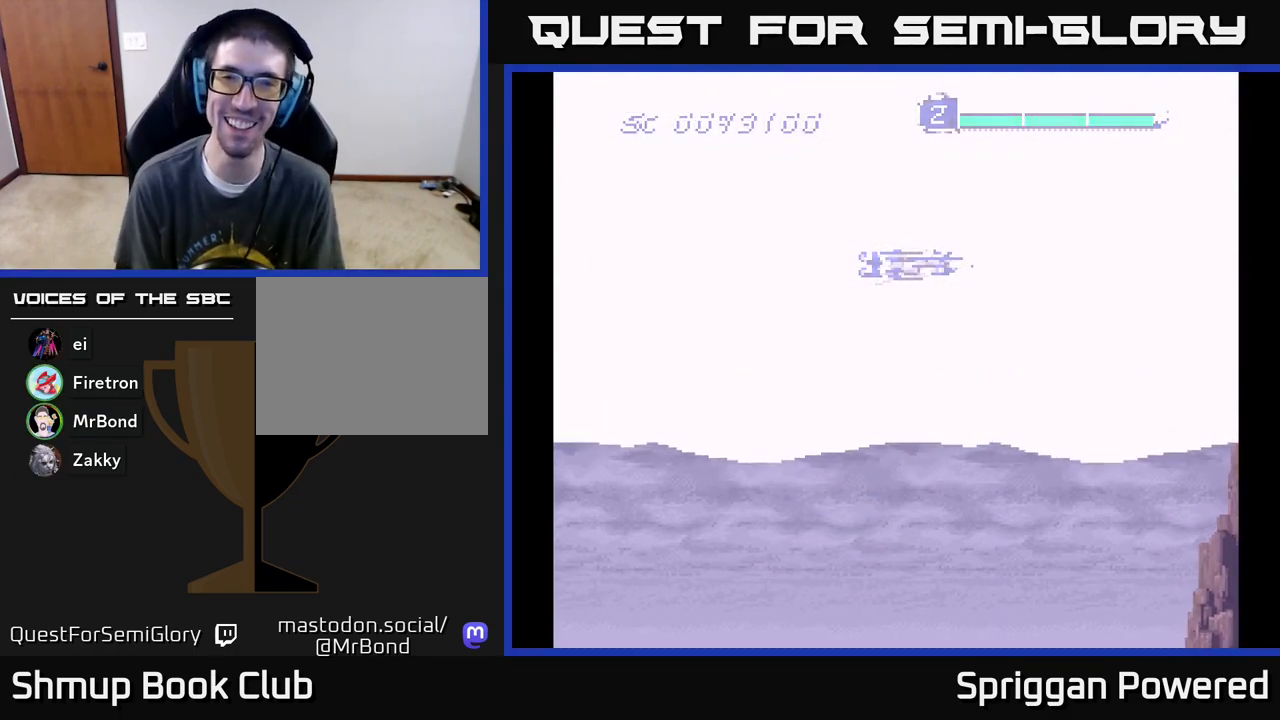
{"buttons": ["A", "DPAD_UP", "DPAD_RIGHT"], "events": [[17, "A", "up"], [33, "DPAD_RIGHT", "up"], [100, "A", "down"], [183, "A", "up"], [200, "DPAD_DOWN", "down"], [267, "A", "down"], [267, "DPAD_RIGHT", "down"], [317, "DPAD_DOWN", "up"], [350, "A", "up"], [417, "A", "down"], [483, "DPAD_UP", "down"]]}
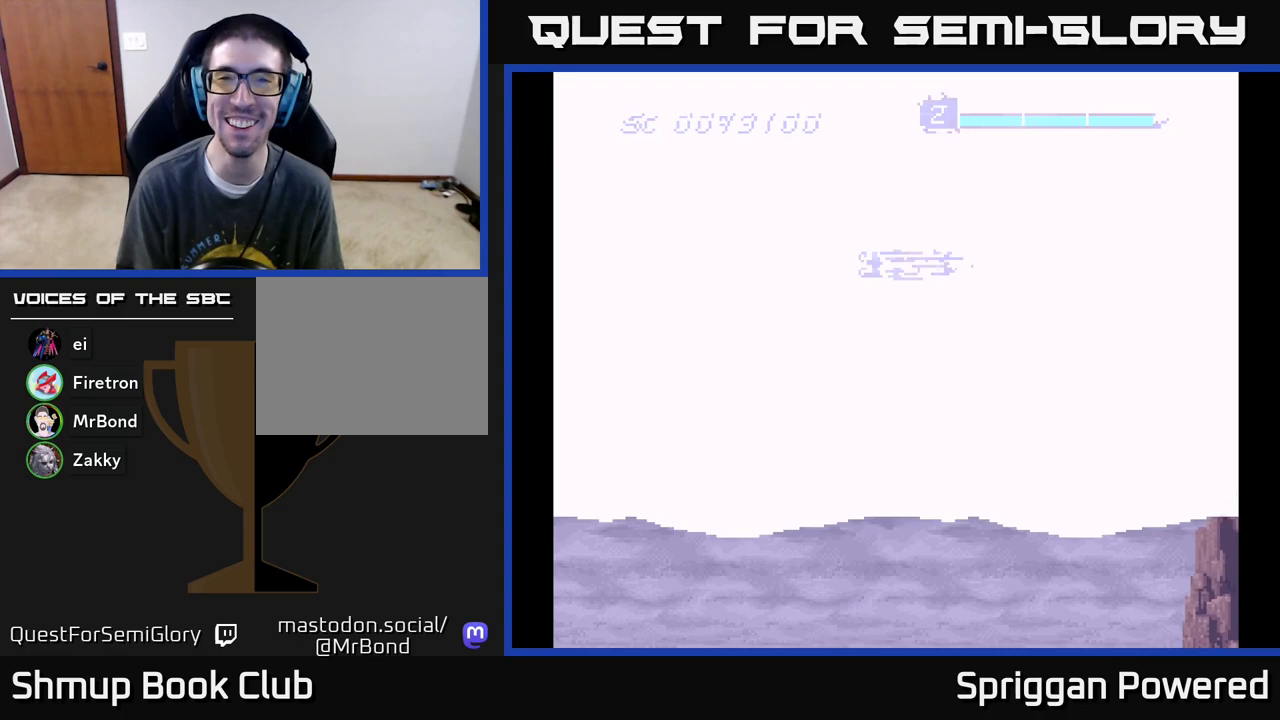
{"buttons": [], "events": [[17, "A", "up"], [67, "DPAD_UP", "up"], [83, "A", "down"], [150, "DPAD_DOWN", "down"], [167, "A", "up"], [167, "DPAD_RIGHT", "up"], [250, "A", "down"], [283, "DPAD_RIGHT", "down"], [333, "DPAD_DOWN", "up"], [350, "A", "up"], [350, "DPAD_RIGHT", "up"], [350, "DPAD_UP", "down"], [433, "DPAD_UP", "up"]]}
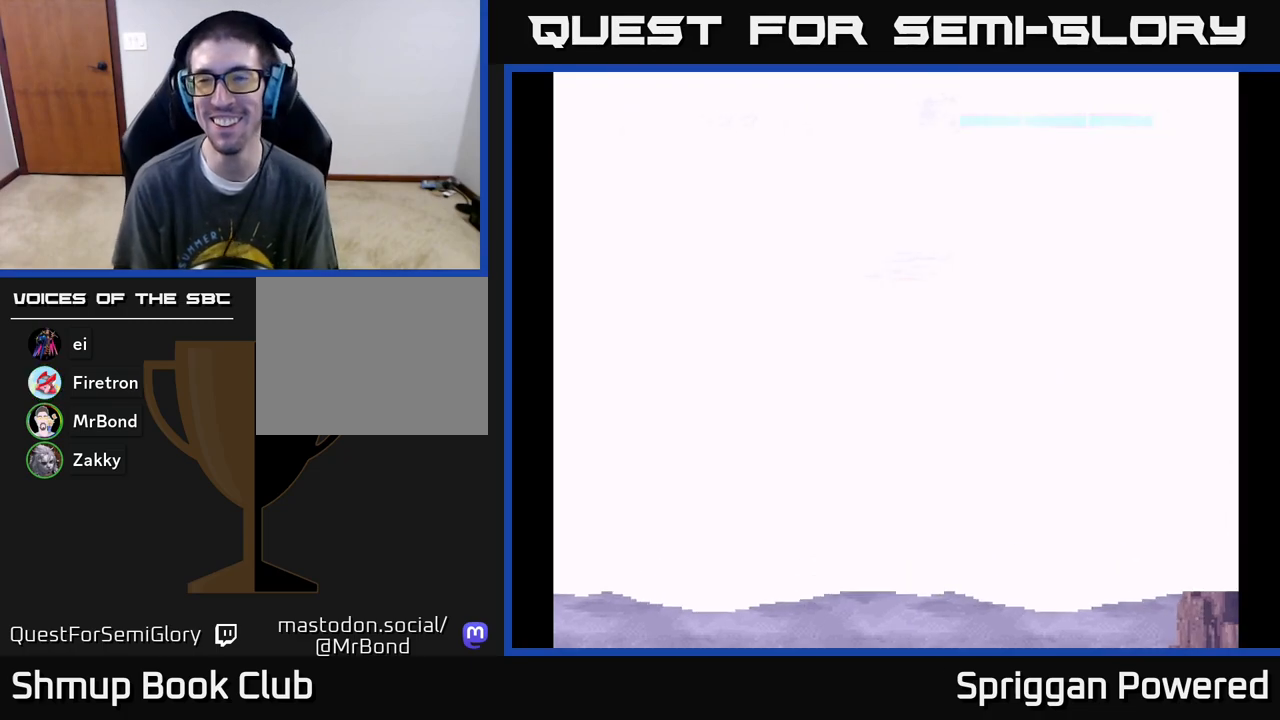
{"buttons": ["DPAD_DOWN"], "events": [[50, "A", "down"], [117, "A", "up"], [117, "DPAD_RIGHT", "down"], [217, "DPAD_DOWN", "down"], [350, "A", "down"], [367, "DPAD_RIGHT", "up"], [483, "A", "up"]]}
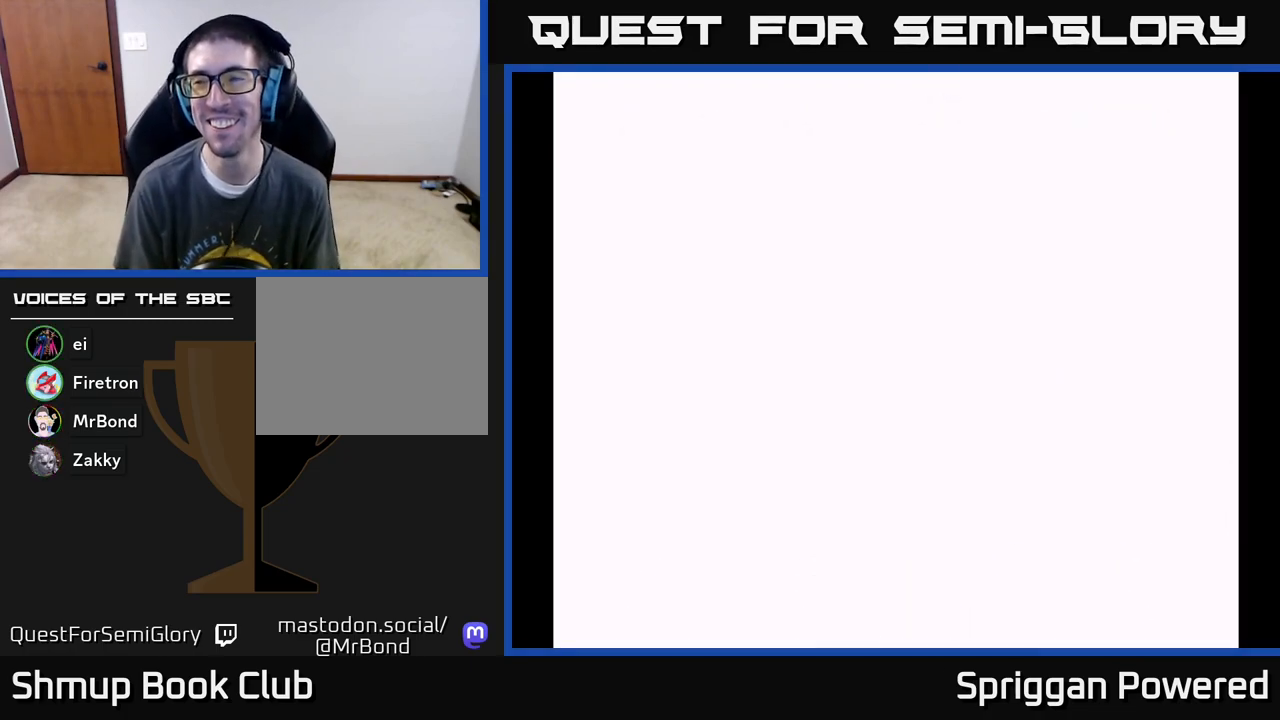
{"buttons": ["DPAD_DOWN"], "events": [[17, "DPAD_RIGHT", "down"], [50, "DPAD_DOWN", "up"], [83, "DPAD_RIGHT", "up"], [83, "DPAD_UP", "down"], [100, "A", "down"], [183, "A", "up"], [233, "DPAD_UP", "up"], [250, "DPAD_RIGHT", "down"], [417, "DPAD_DOWN", "down"], [467, "DPAD_RIGHT", "up"]]}
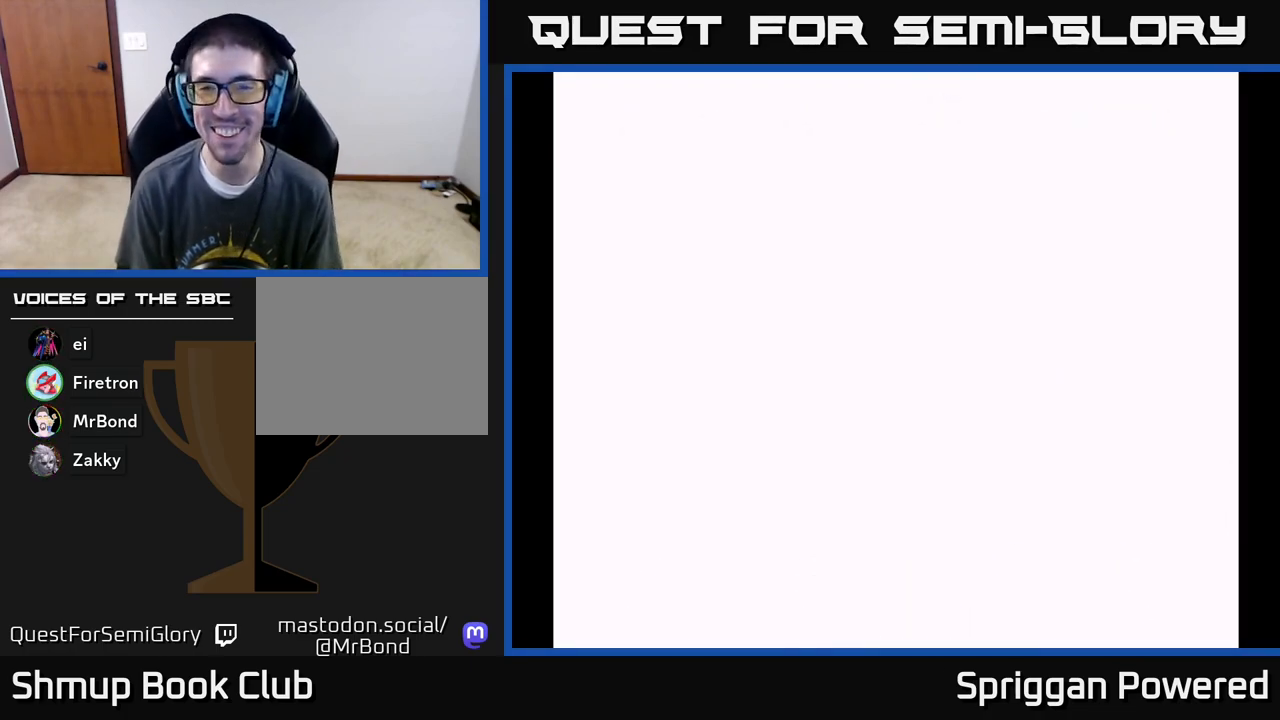
{"buttons": ["A", "DPAD_RIGHT"], "events": [[50, "A", "down"], [117, "DPAD_RIGHT", "down"], [150, "A", "up"], [150, "DPAD_DOWN", "up"], [183, "DPAD_RIGHT", "up"], [183, "DPAD_UP", "down"], [283, "A", "down"], [350, "A", "up"], [417, "DPAD_RIGHT", "down"], [450, "DPAD_UP", "up"], [483, "A", "down"]]}
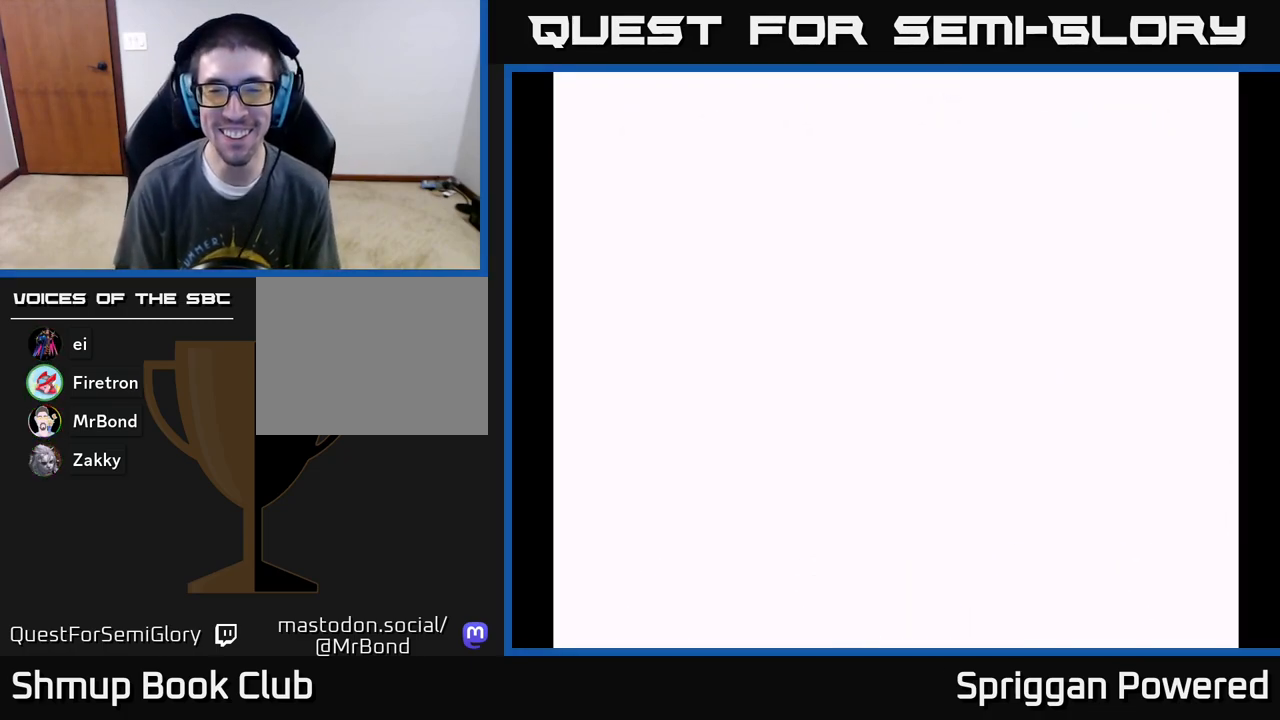
{"buttons": [], "events": [[83, "A", "up"], [117, "DPAD_DOWN", "down"], [150, "DPAD_RIGHT", "up"], [183, "A", "down"], [333, "A", "up"], [333, "DPAD_DOWN", "up"]]}
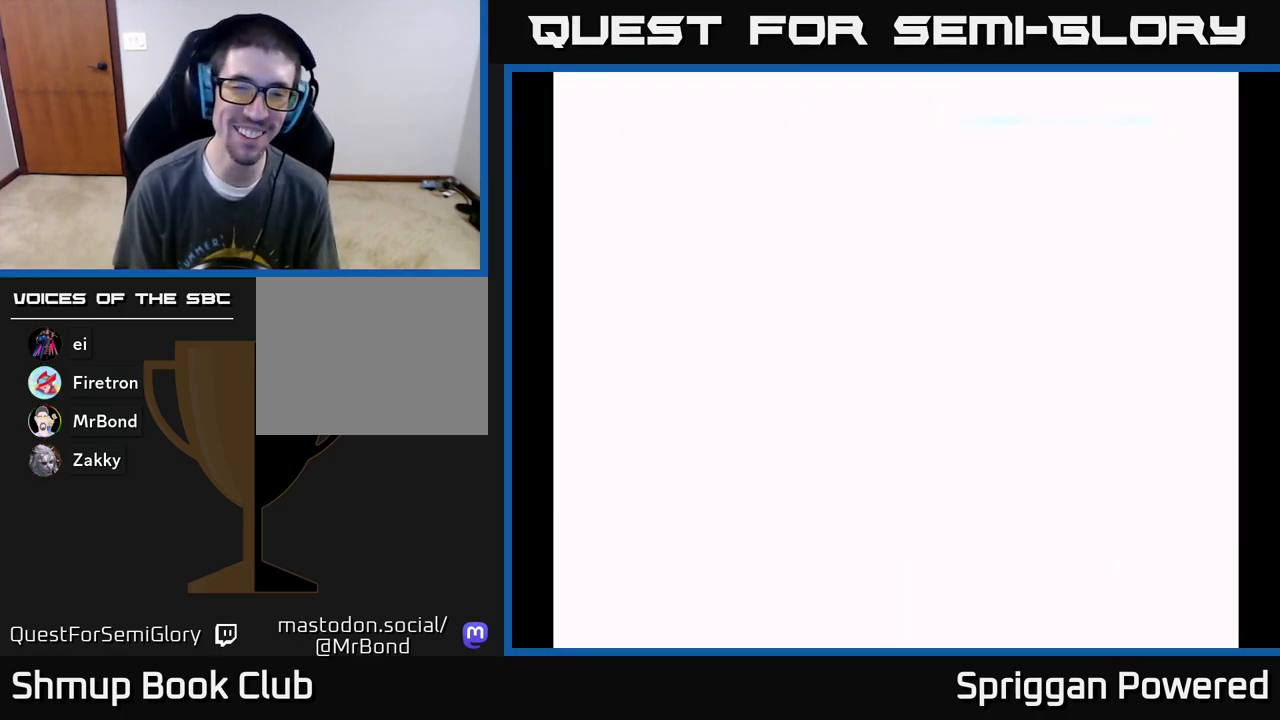
{"buttons": ["DPAD_DOWN", "DPAD_RIGHT"], "events": [[17, "A", "down"], [33, "DPAD_DOWN", "down"], [33, "DPAD_RIGHT", "down"], [133, "A", "up"], [133, "DPAD_DOWN", "up"], [200, "DPAD_DOWN", "down"], [250, "DPAD_RIGHT", "up"], [283, "A", "down"], [433, "A", "up"], [500, "DPAD_RIGHT", "down"]]}
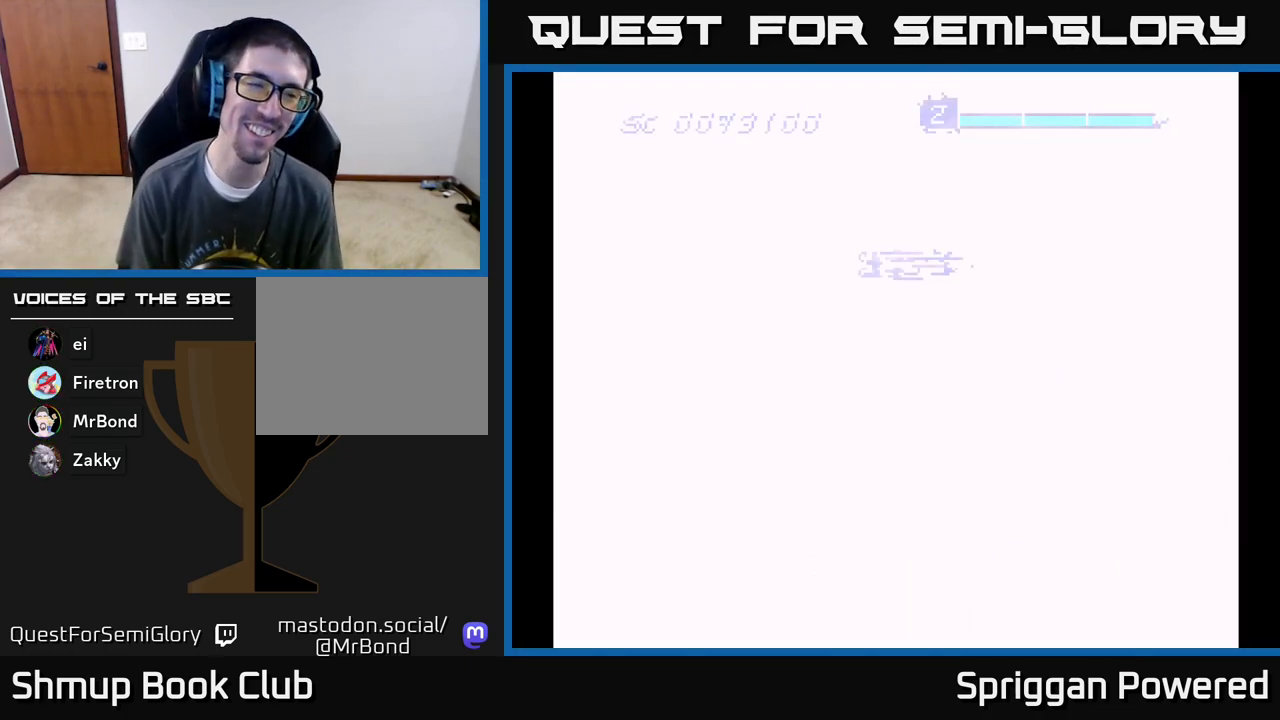
{"buttons": ["A", "DPAD_DOWN", "DPAD_RIGHT"], "events": [[33, "A", "down"], [50, "DPAD_DOWN", "up"], [150, "A", "up"], [250, "DPAD_UP", "down"], [283, "A", "down"], [300, "DPAD_RIGHT", "up"], [367, "A", "up"], [400, "DPAD_RIGHT", "down"], [417, "DPAD_UP", "up"], [483, "DPAD_DOWN", "down"], [500, "A", "down"]]}
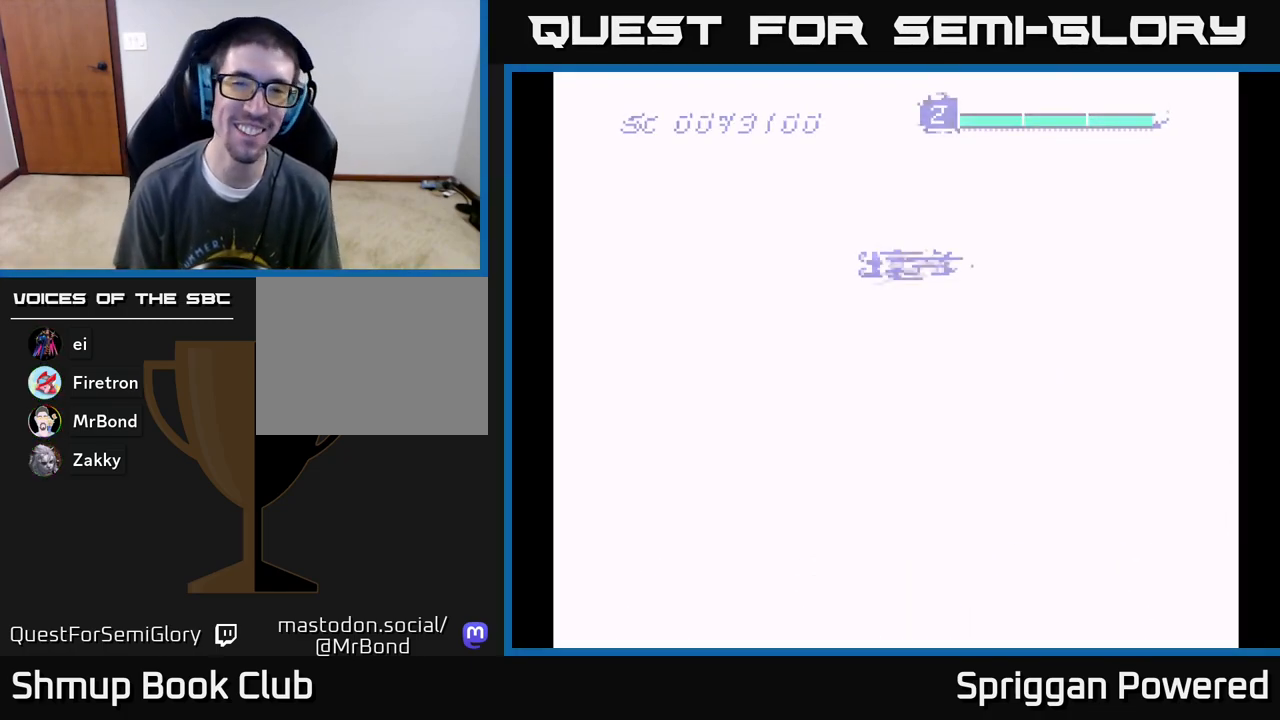
{"buttons": ["A", "DPAD_DOWN"], "events": [[50, "DPAD_RIGHT", "up"], [117, "A", "up"], [150, "DPAD_DOWN", "up"], [200, "A", "down"], [317, "A", "up"], [383, "DPAD_DOWN", "down"], [400, "A", "down"]]}
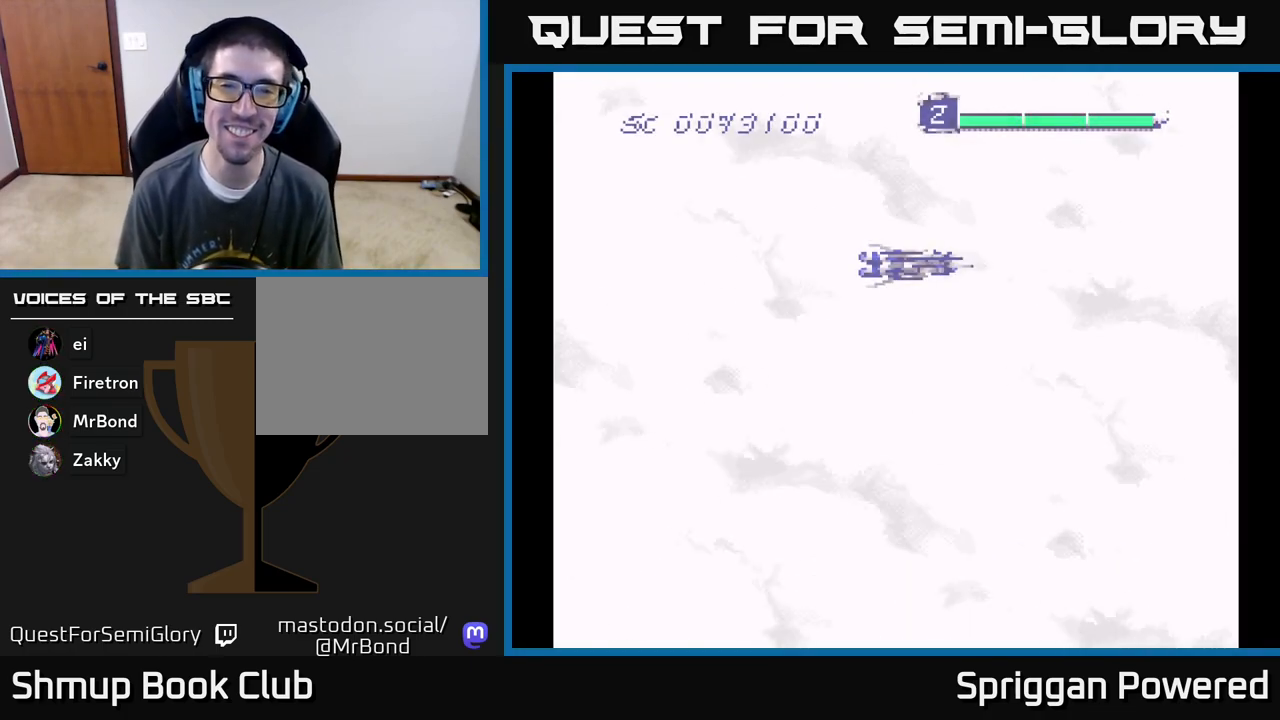
{"buttons": ["DPAD_LEFT"], "events": [[33, "A", "up"], [100, "DPAD_DOWN", "up"], [100, "DPAD_LEFT", "down"], [117, "A", "down"], [267, "A", "up"], [283, "DPAD_DOWN", "down"], [317, "DPAD_LEFT", "up"], [367, "A", "down"], [467, "A", "up"], [483, "DPAD_DOWN", "up"], [500, "DPAD_LEFT", "down"]]}
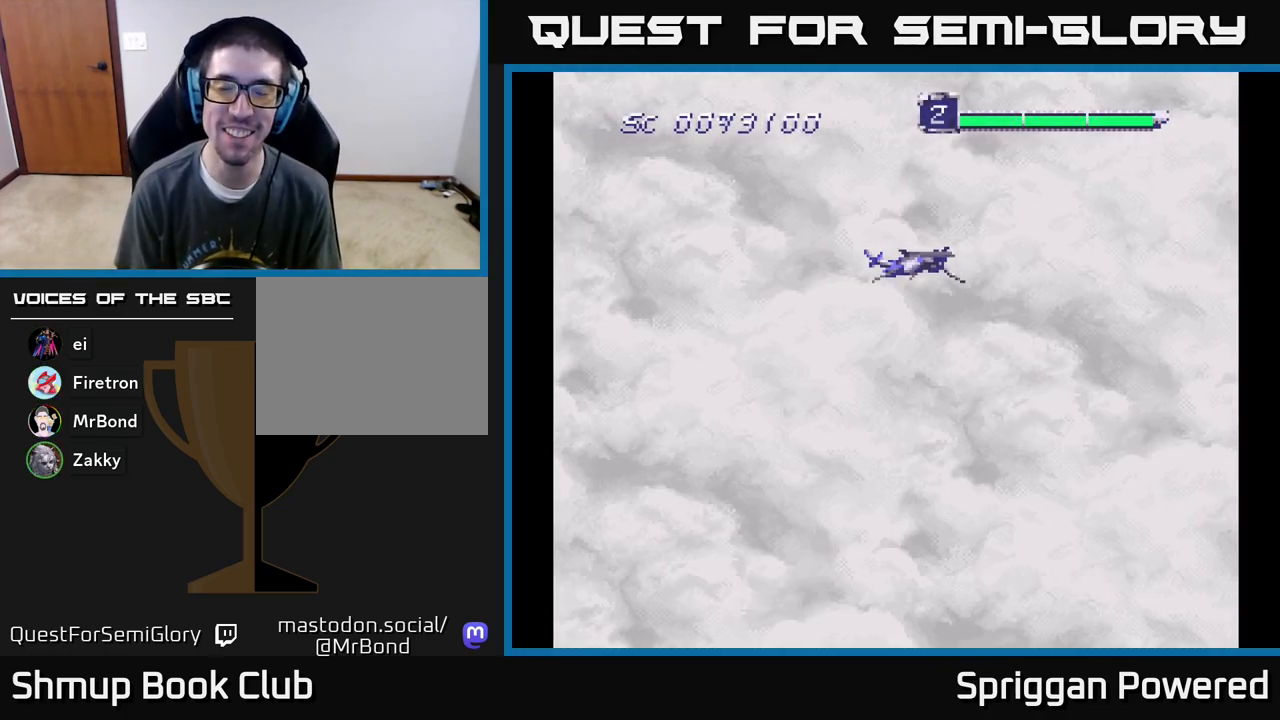
{"buttons": ["A", "DPAD_LEFT"], "events": [[67, "A", "down"], [183, "A", "up"], [250, "DPAD_LEFT", "up"], [267, "A", "down"], [283, "DPAD_DOWN", "down"], [367, "A", "up"], [383, "DPAD_DOWN", "up"], [400, "DPAD_LEFT", "down"], [467, "A", "down"]]}
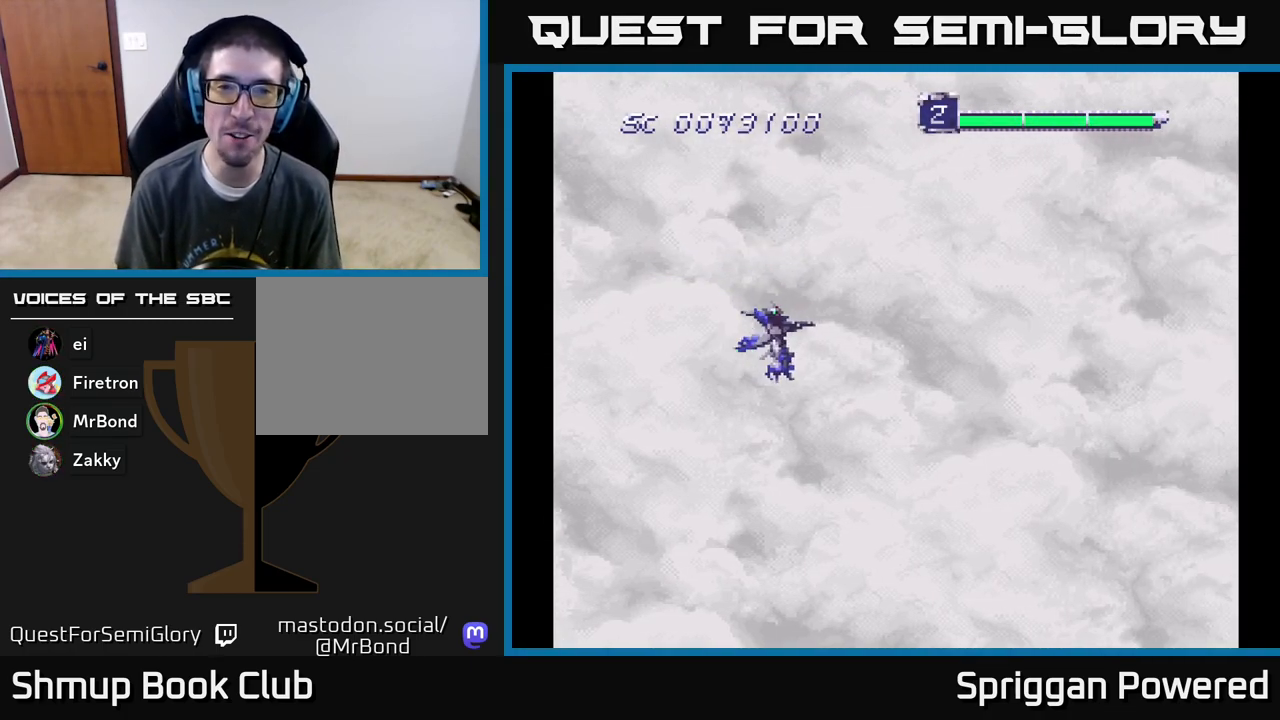
{"buttons": ["DPAD_UP"]}
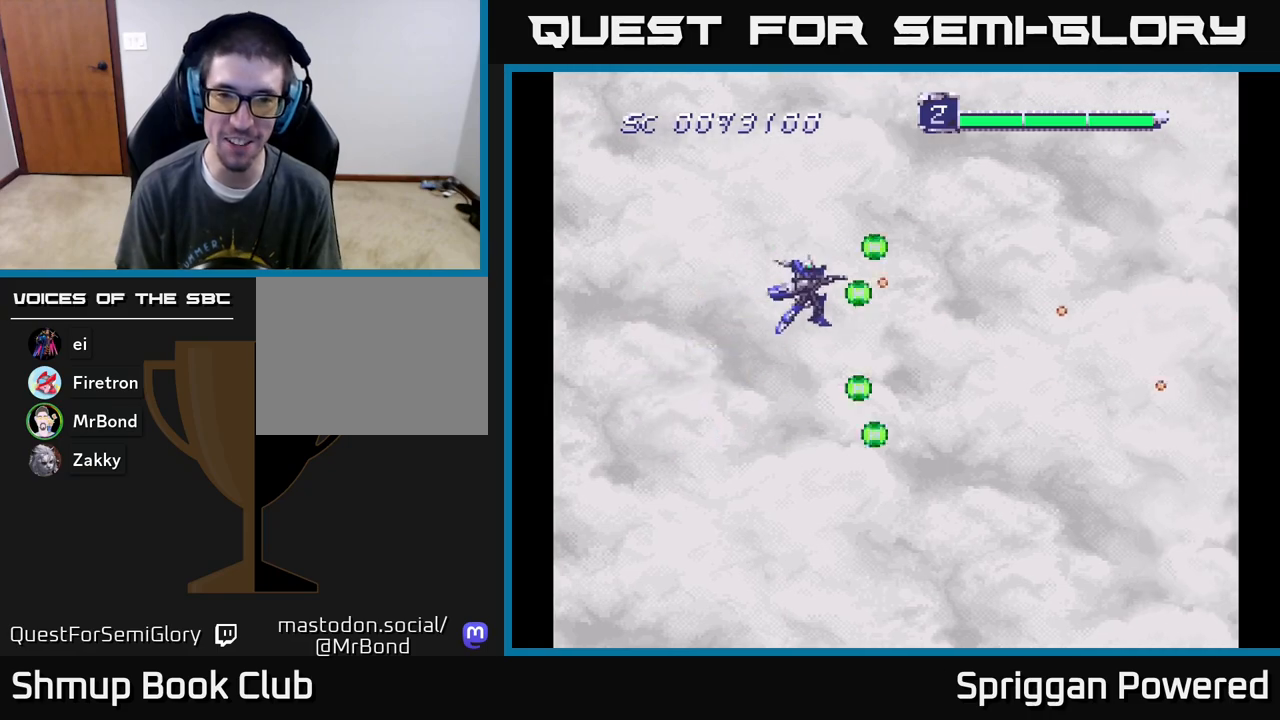
{"buttons": ["A", "DPAD_DOWN"], "events": [[50, "A", "down"], [150, "A", "up"], [200, "DPAD_UP", "up"], [217, "A", "down"], [217, "DPAD_RIGHT", "down"], [233, "DPAD_DOWN", "down"], [233, "DPAD_RIGHT", "up"], [350, "A", "up"], [417, "A", "down"]]}